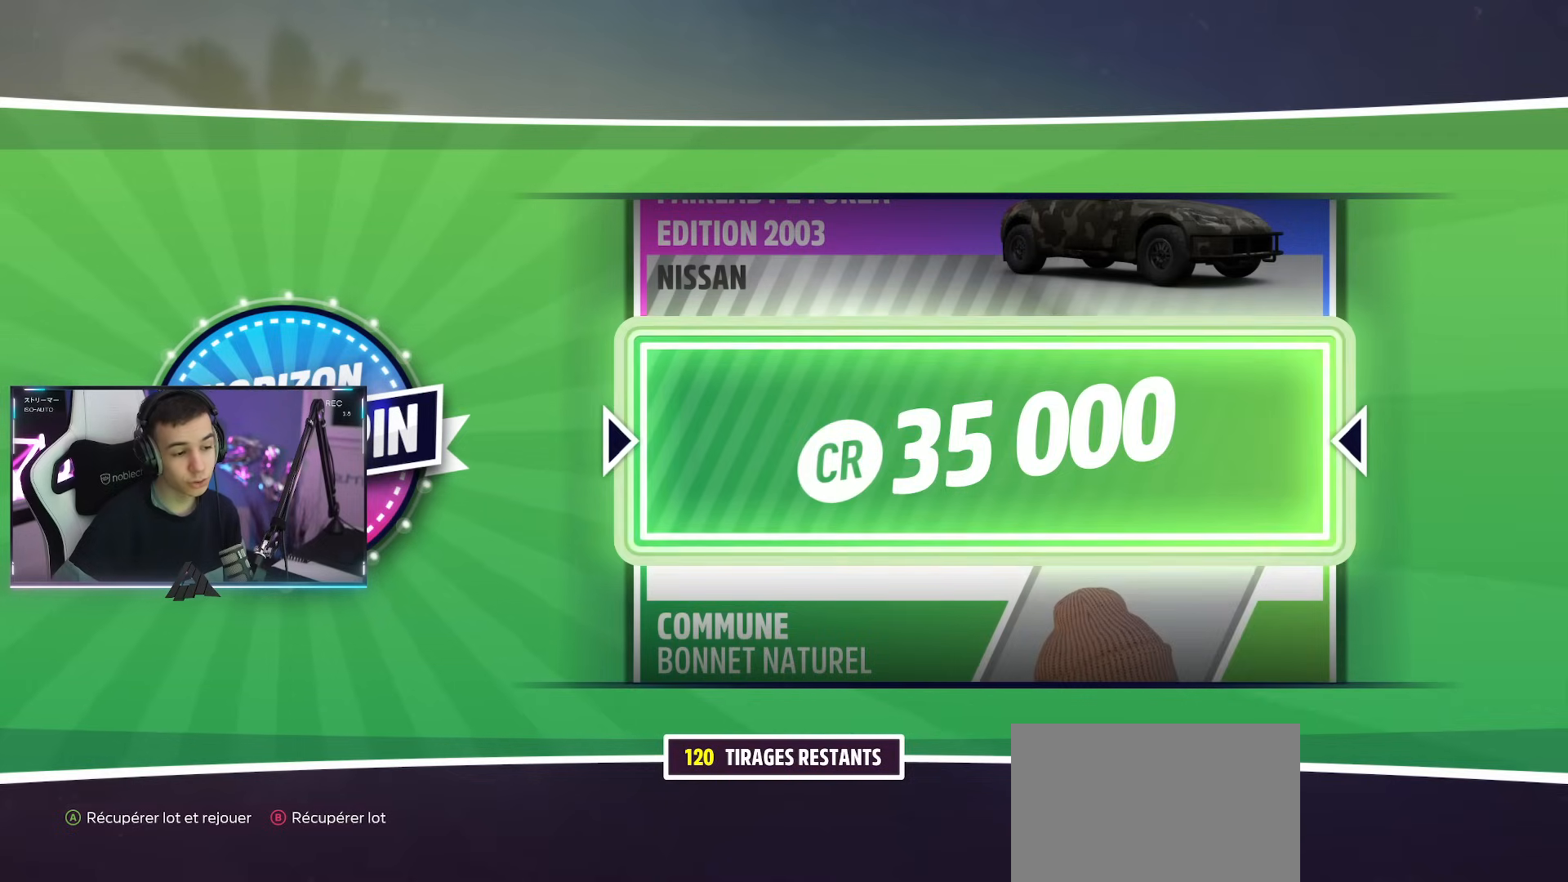
Gameplay with a controller (PlayStation layout); each line is a JSON object with the inputs held at the frame after it. "events" lists button and stick changes between this image and that frame as [ms after this image, input, new state], when the widget could be followed in between. Not read: L3 R3.
{"buttons": [], "left_stick": "center", "right_stick": "center", "events": [[50, "CROSS", "down"], [184, "CROSS", "up"]]}
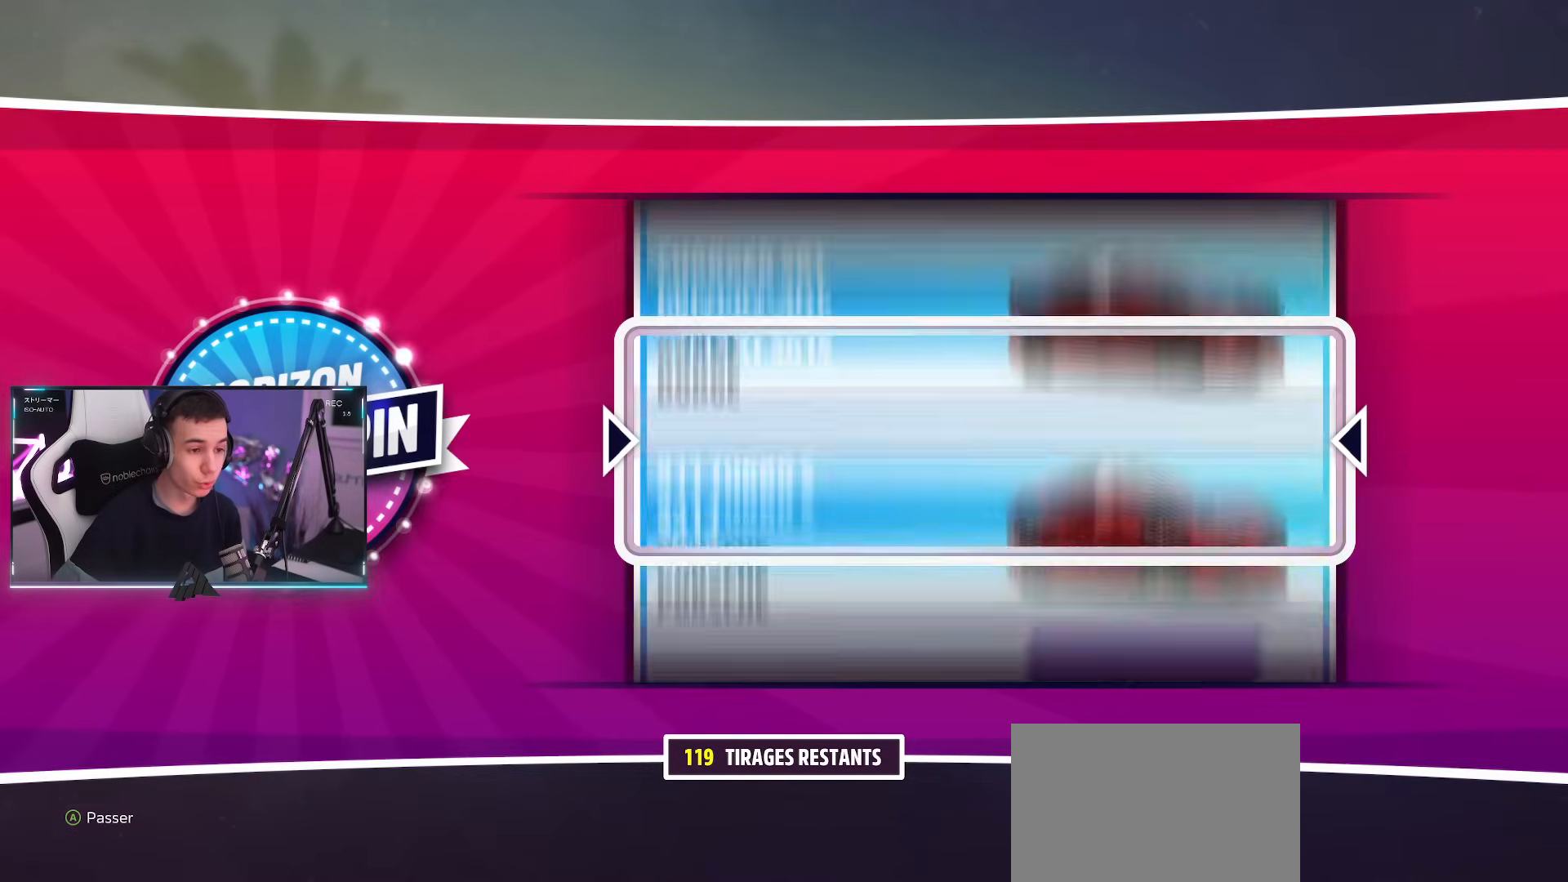
{"buttons": [], "left_stick": "center", "right_stick": "center", "events": []}
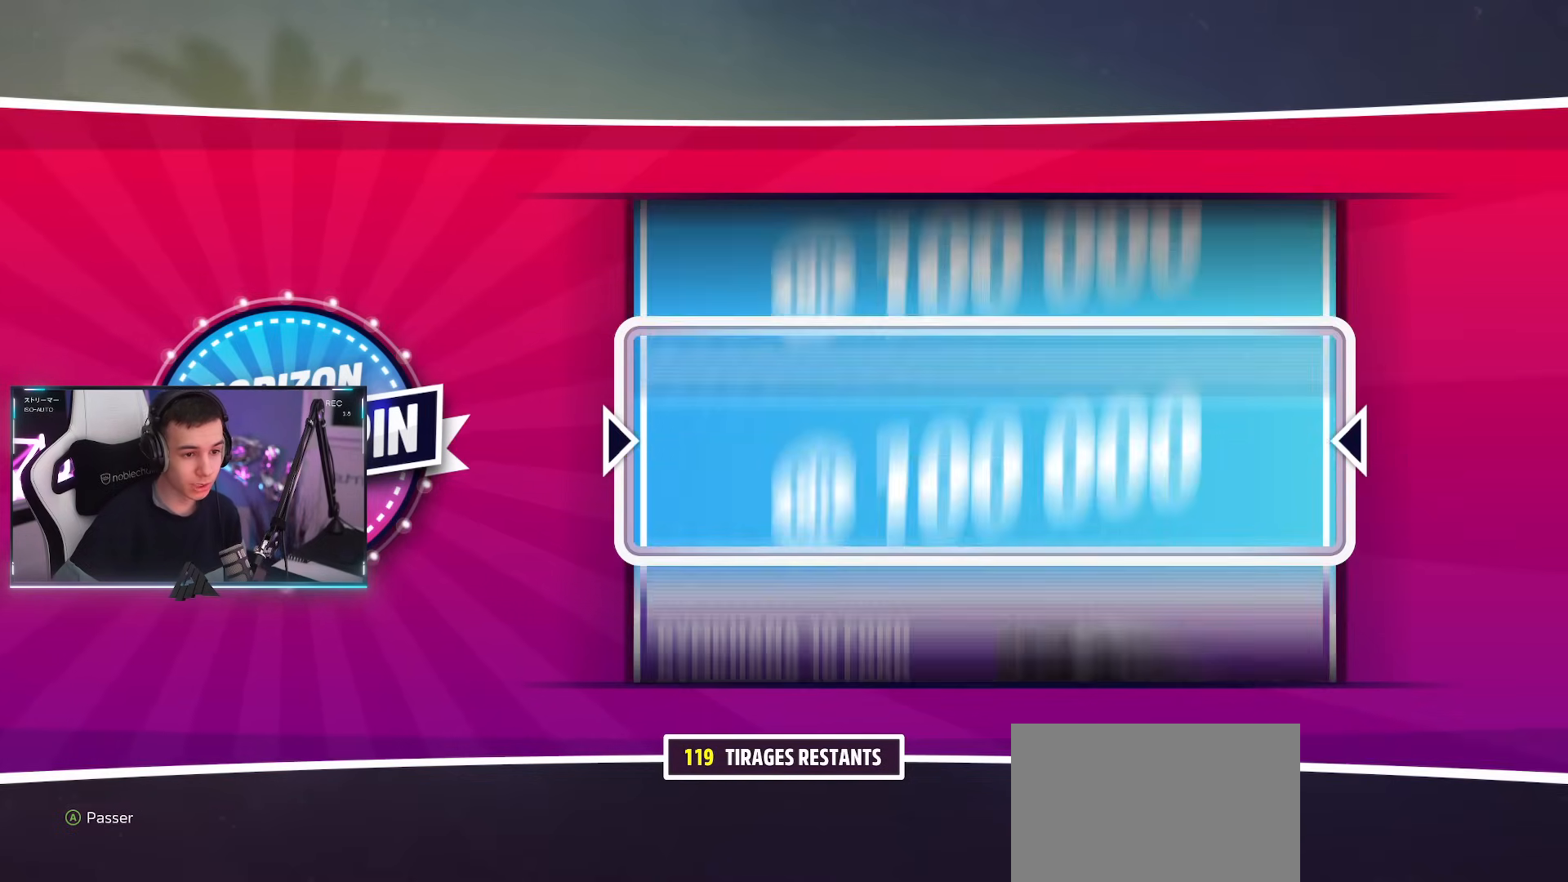
{"buttons": [], "left_stick": "center", "right_stick": "center", "events": []}
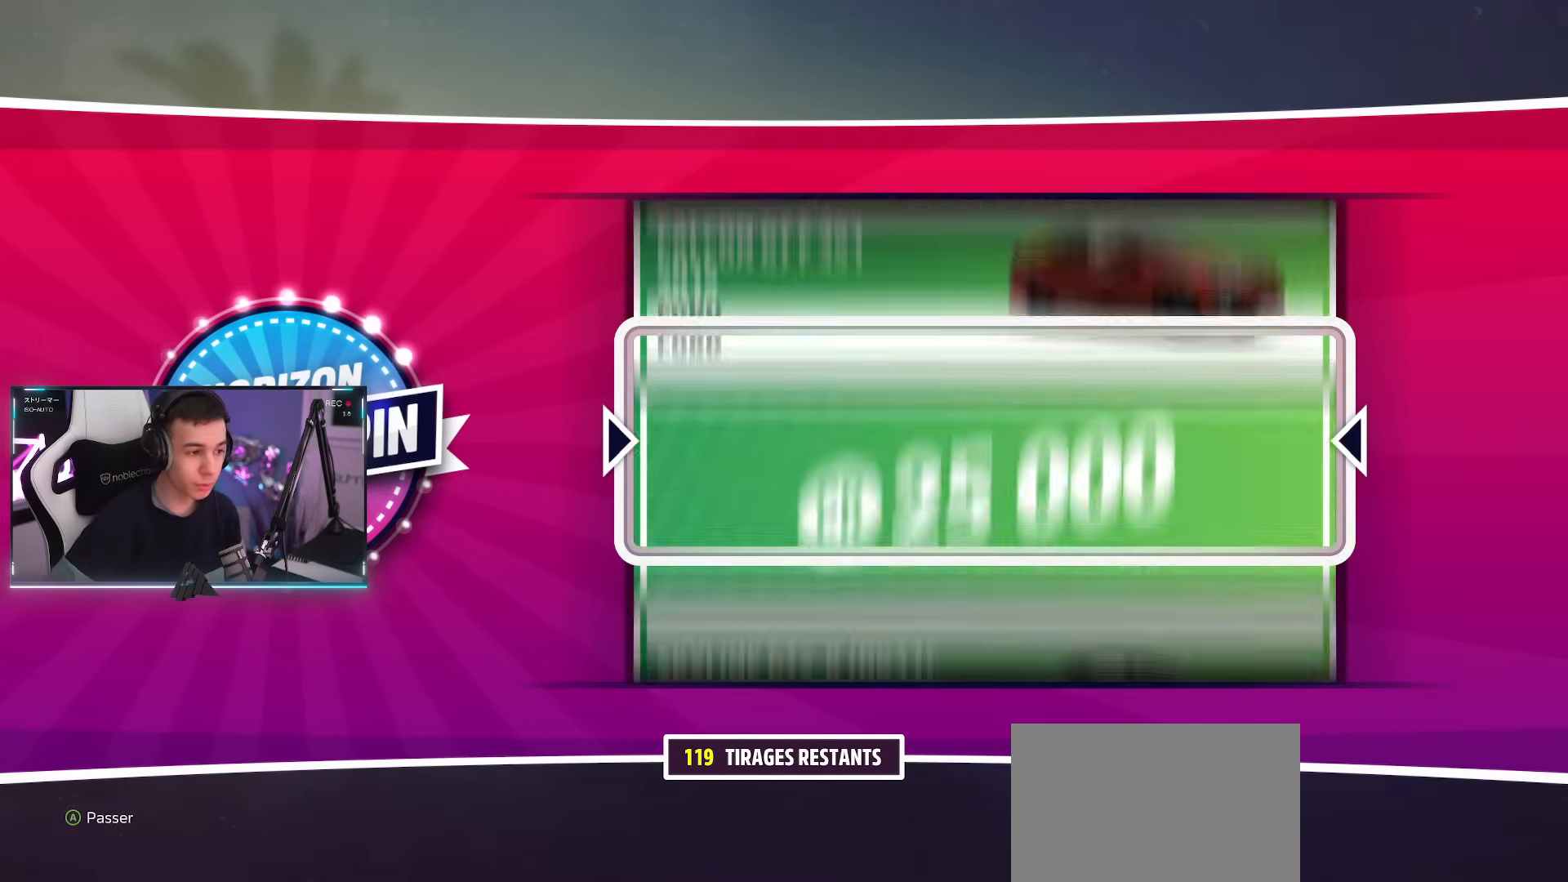
{"buttons": [], "left_stick": "center", "right_stick": "center", "events": []}
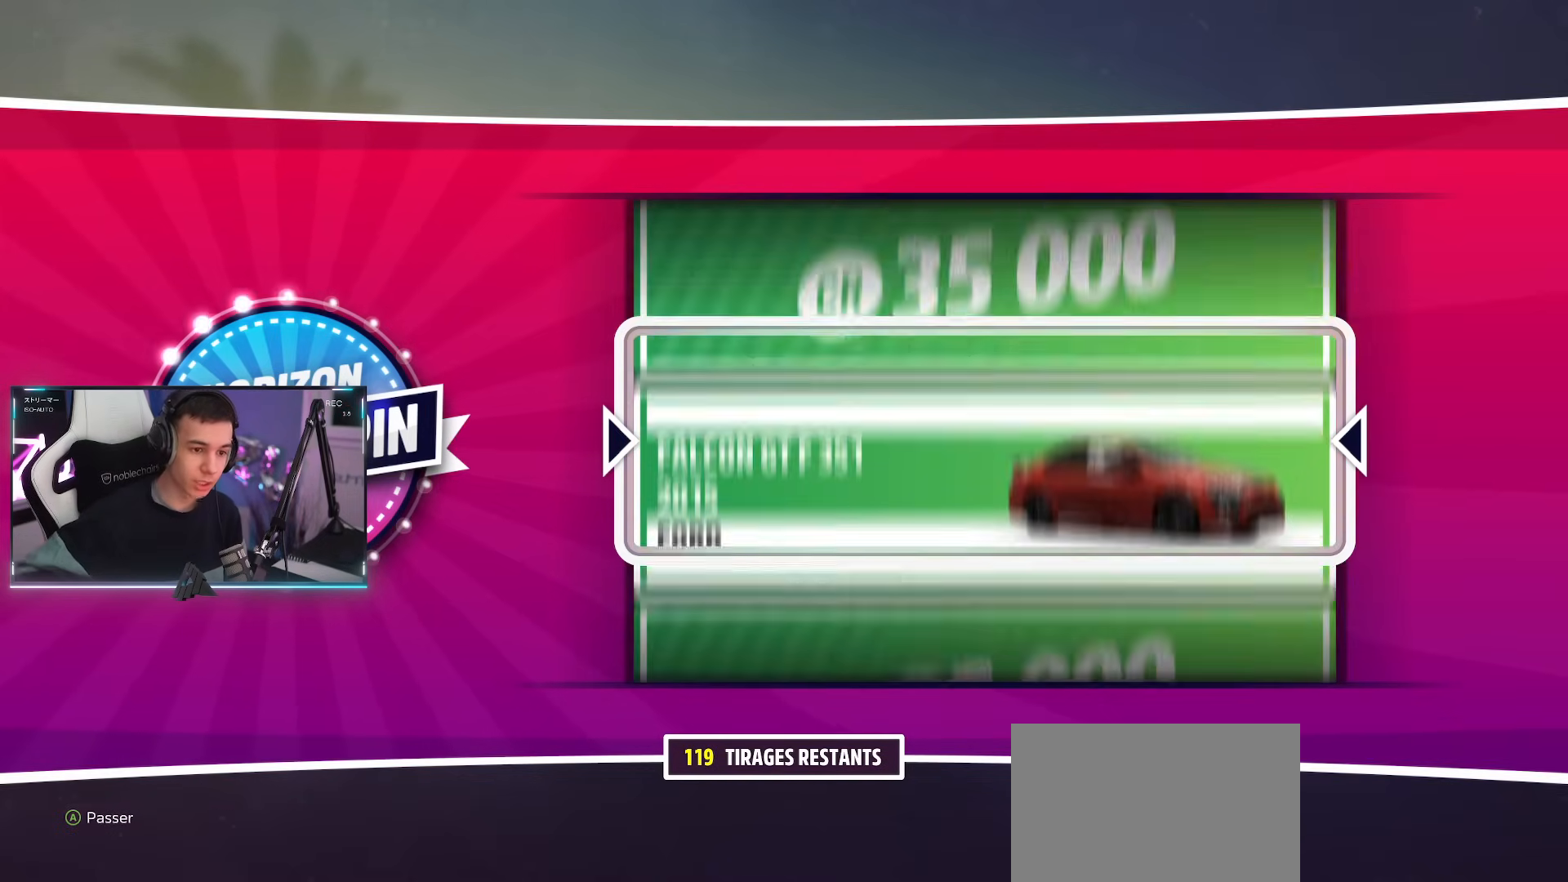
{"buttons": [], "left_stick": "center", "right_stick": "center", "events": []}
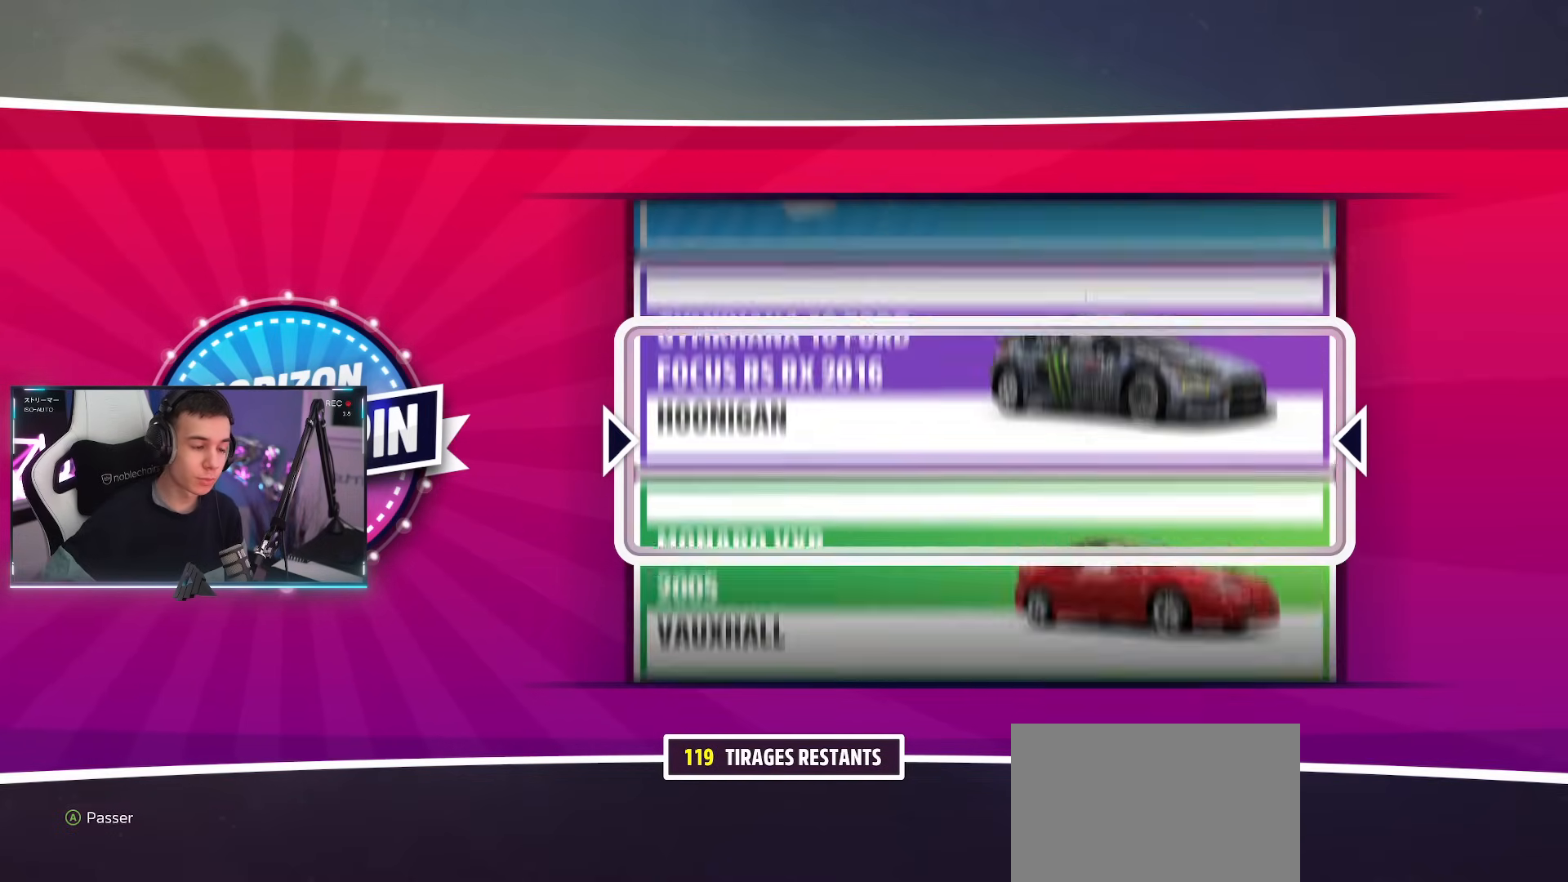
{"buttons": [], "left_stick": "center", "right_stick": "center", "events": []}
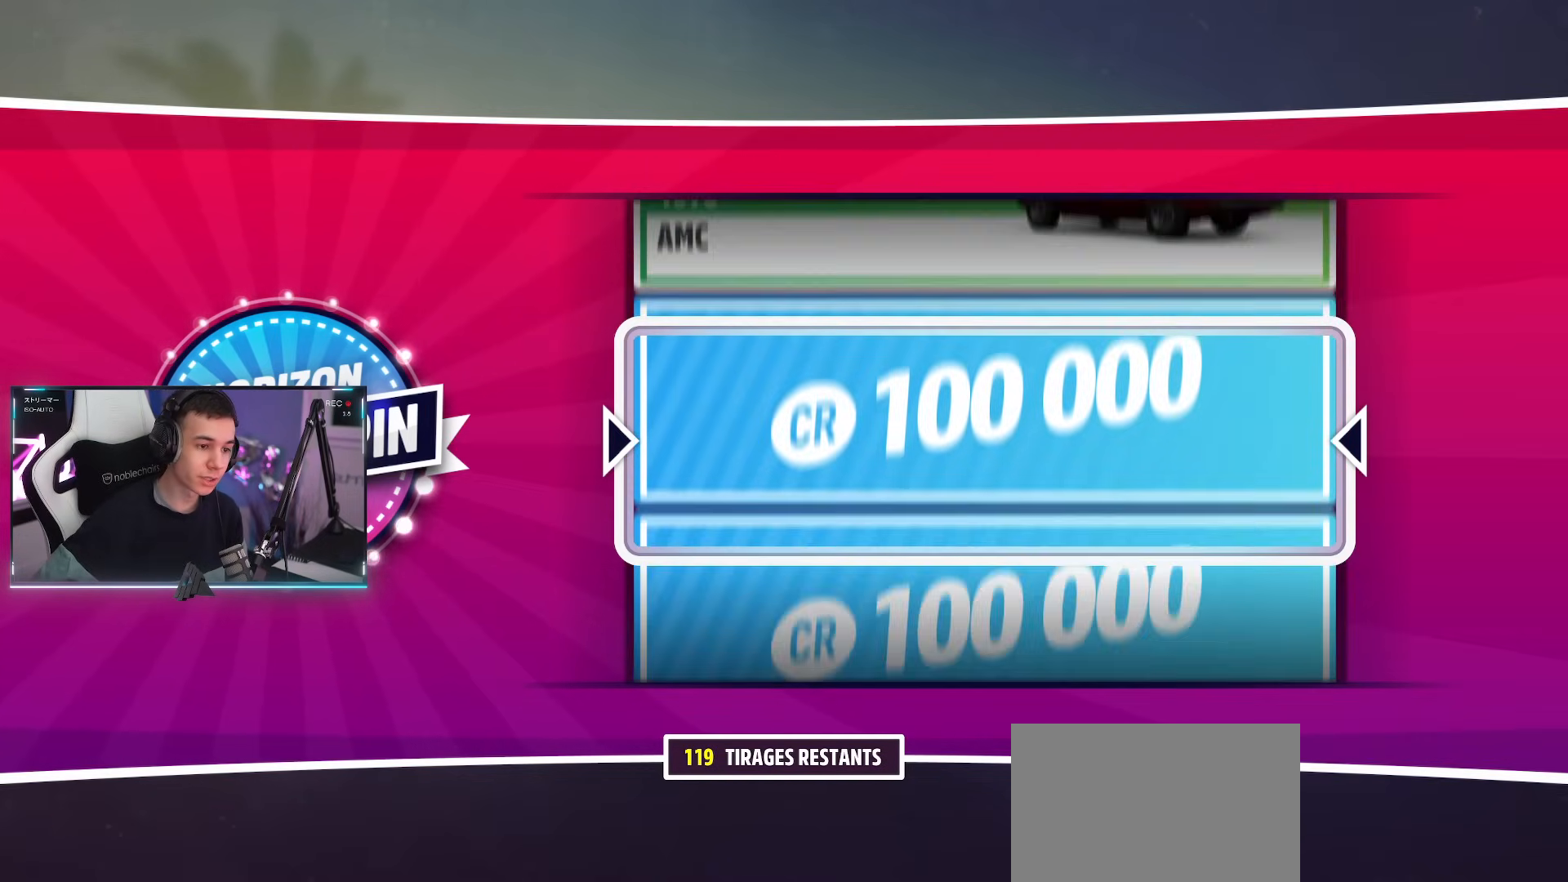
{"buttons": [], "left_stick": "center", "right_stick": "center", "events": []}
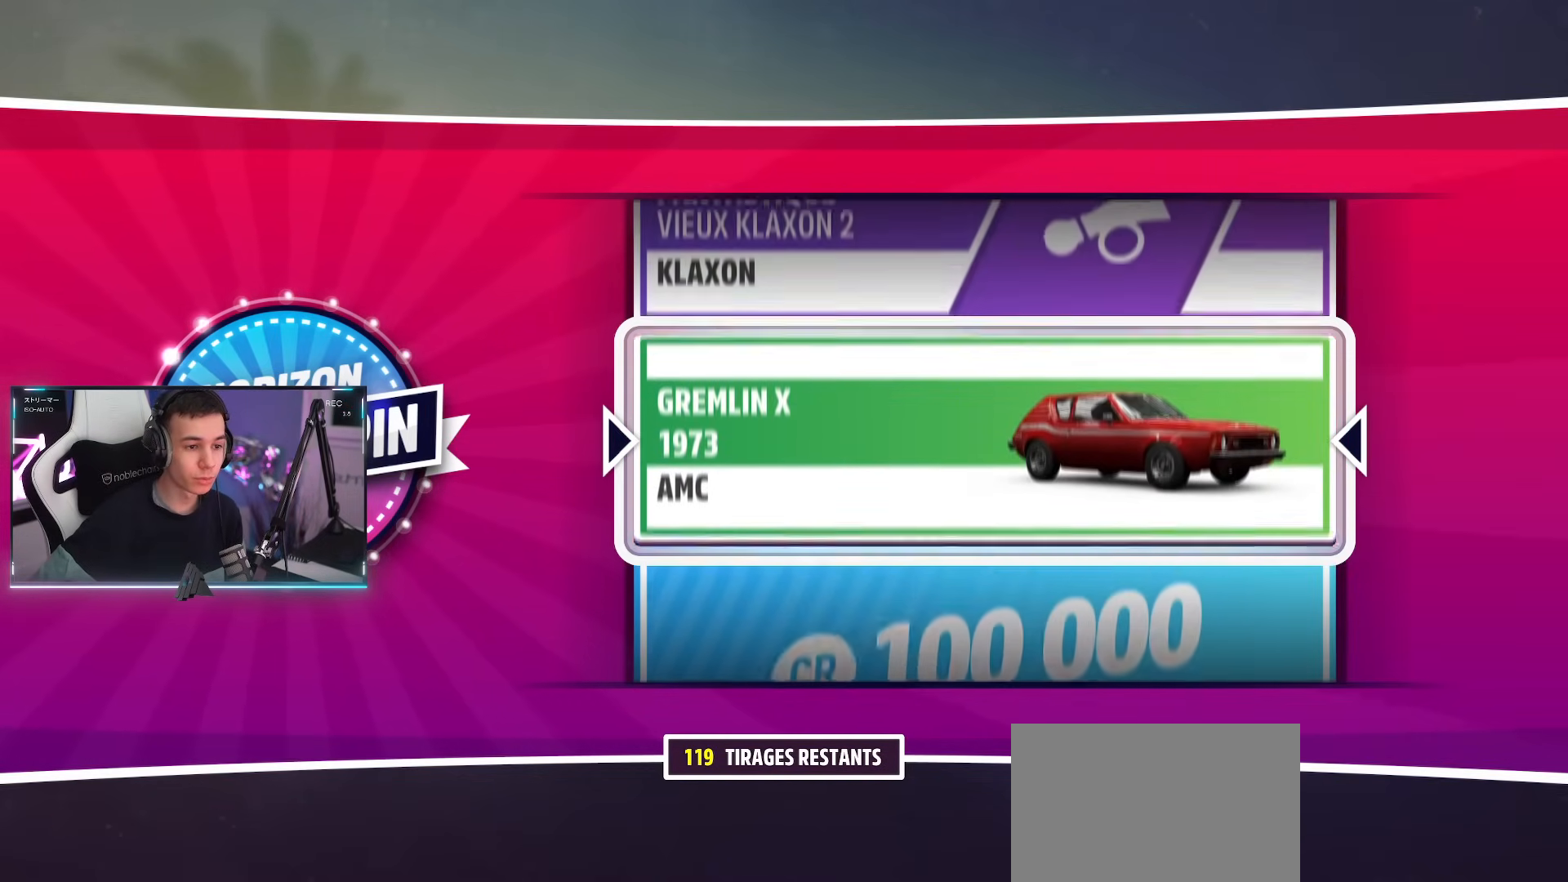
{"buttons": [], "left_stick": "center", "right_stick": "center", "events": []}
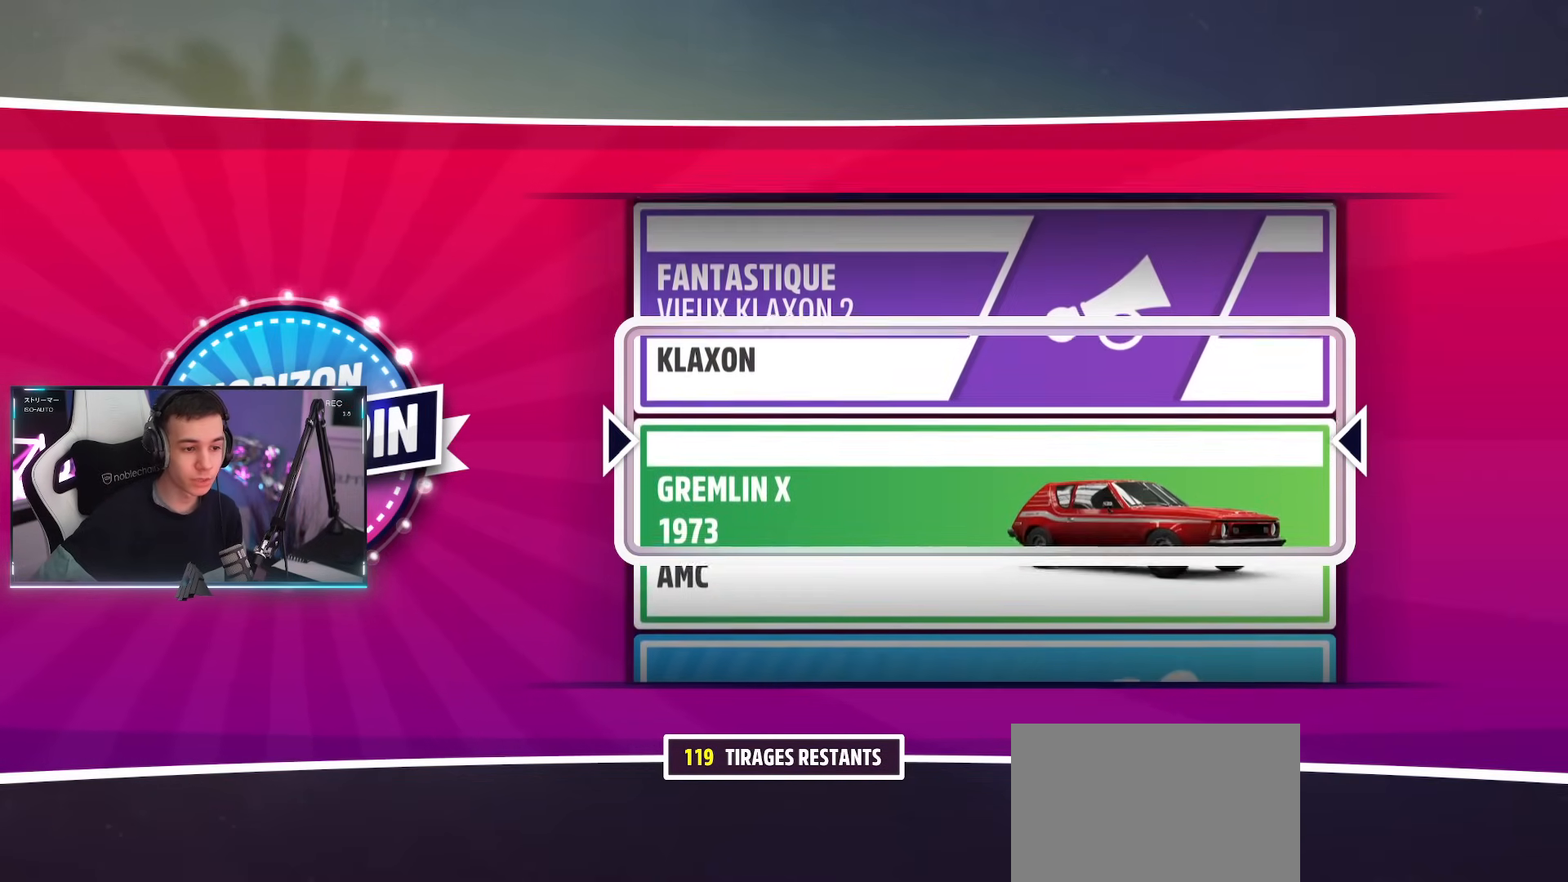
{"buttons": [], "left_stick": "center", "right_stick": "center", "events": []}
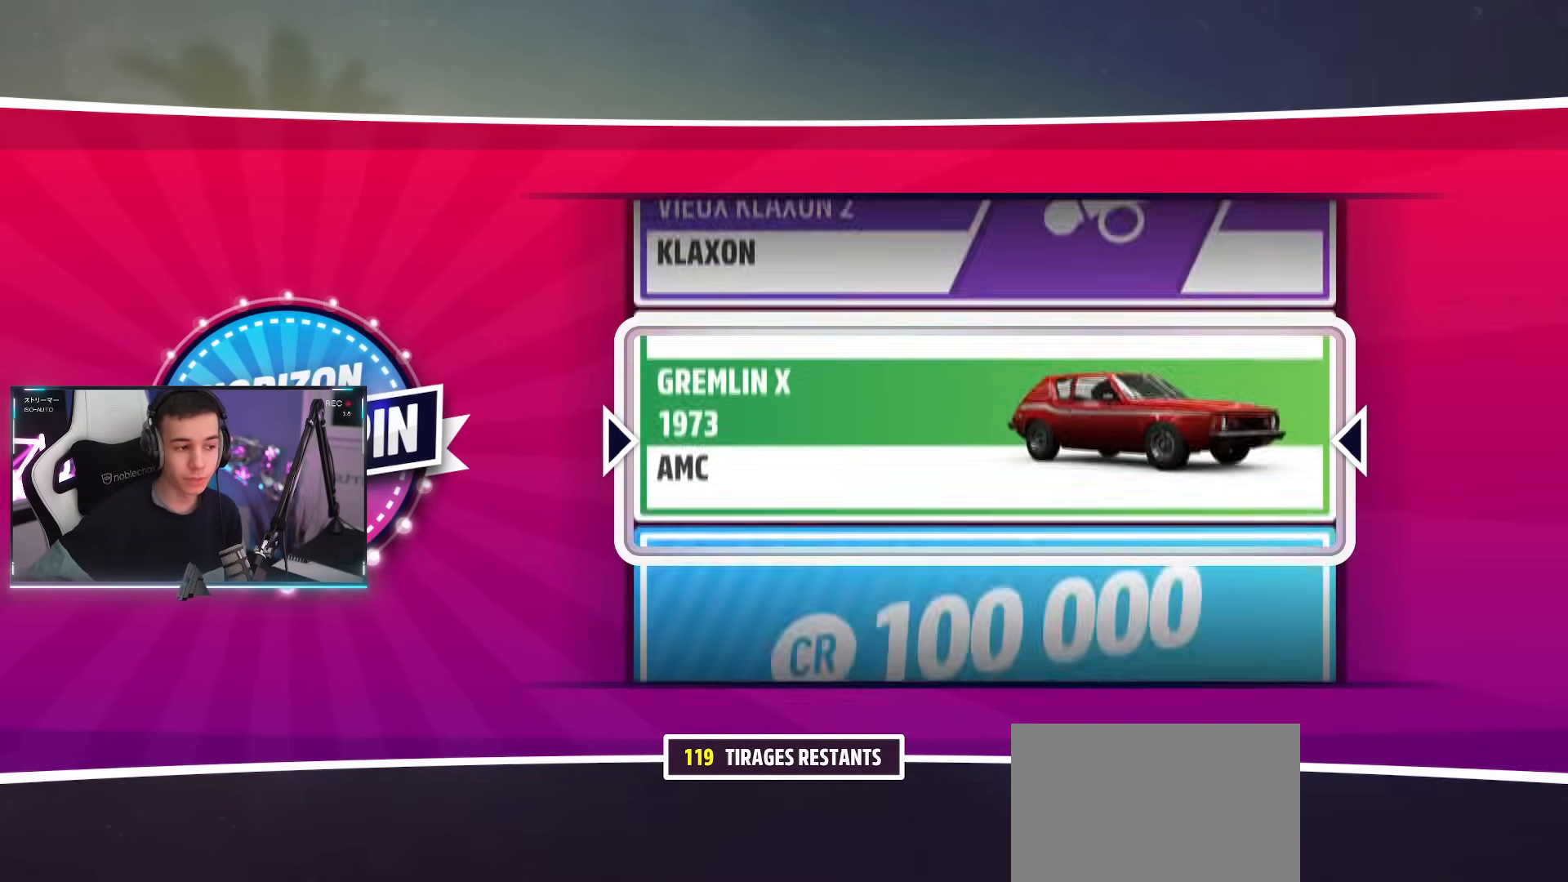
{"buttons": [], "left_stick": "center", "right_stick": "center", "events": []}
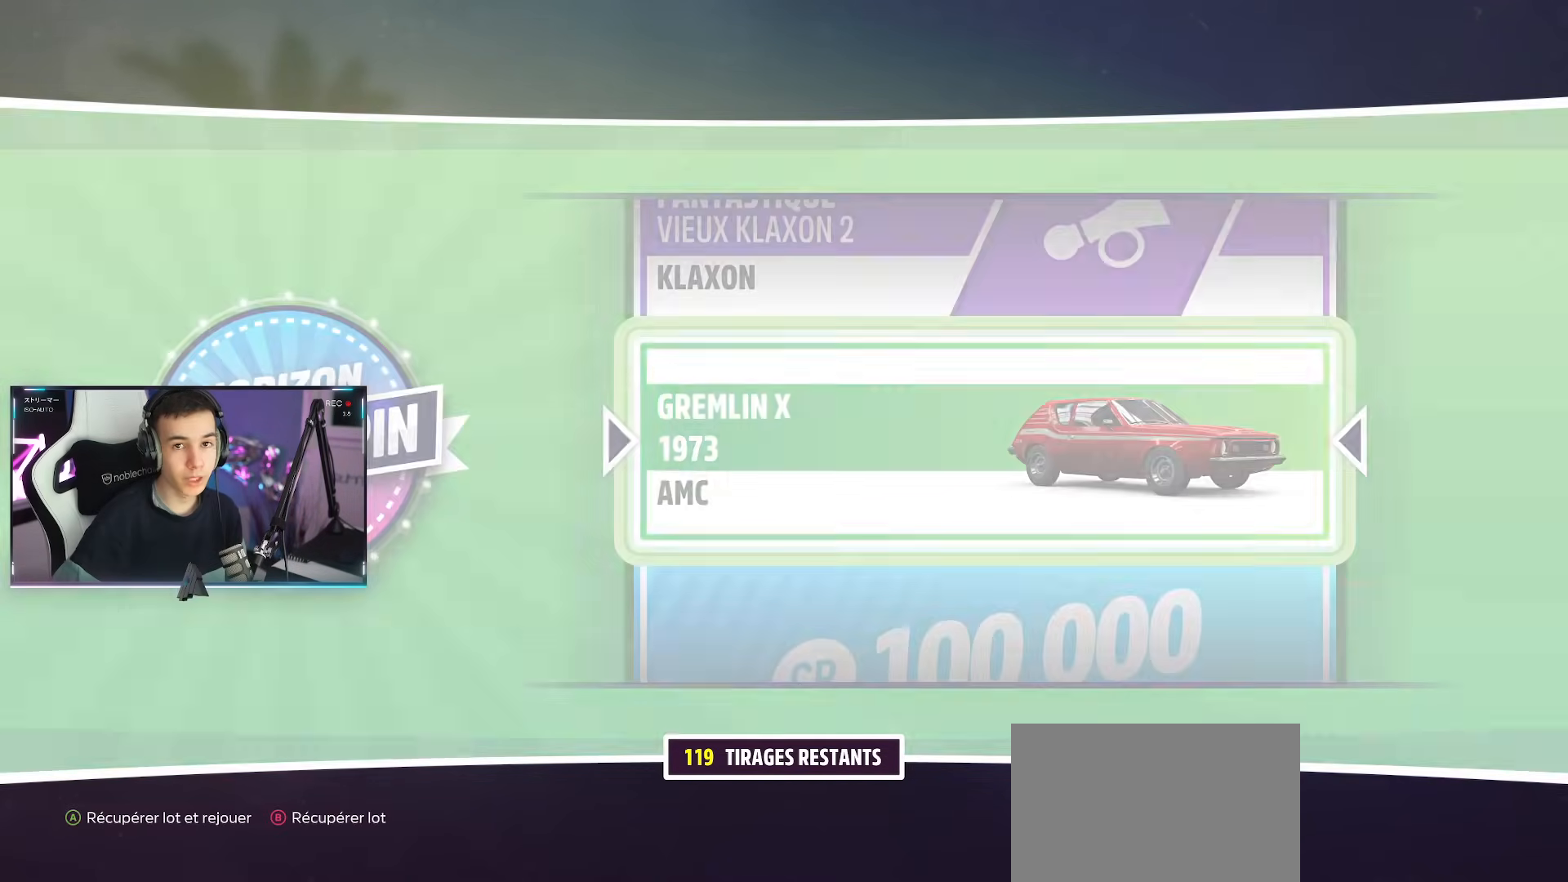
{"buttons": ["CROSS"], "left_stick": "center", "right_stick": "center", "events": [[468, "CROSS", "down"]]}
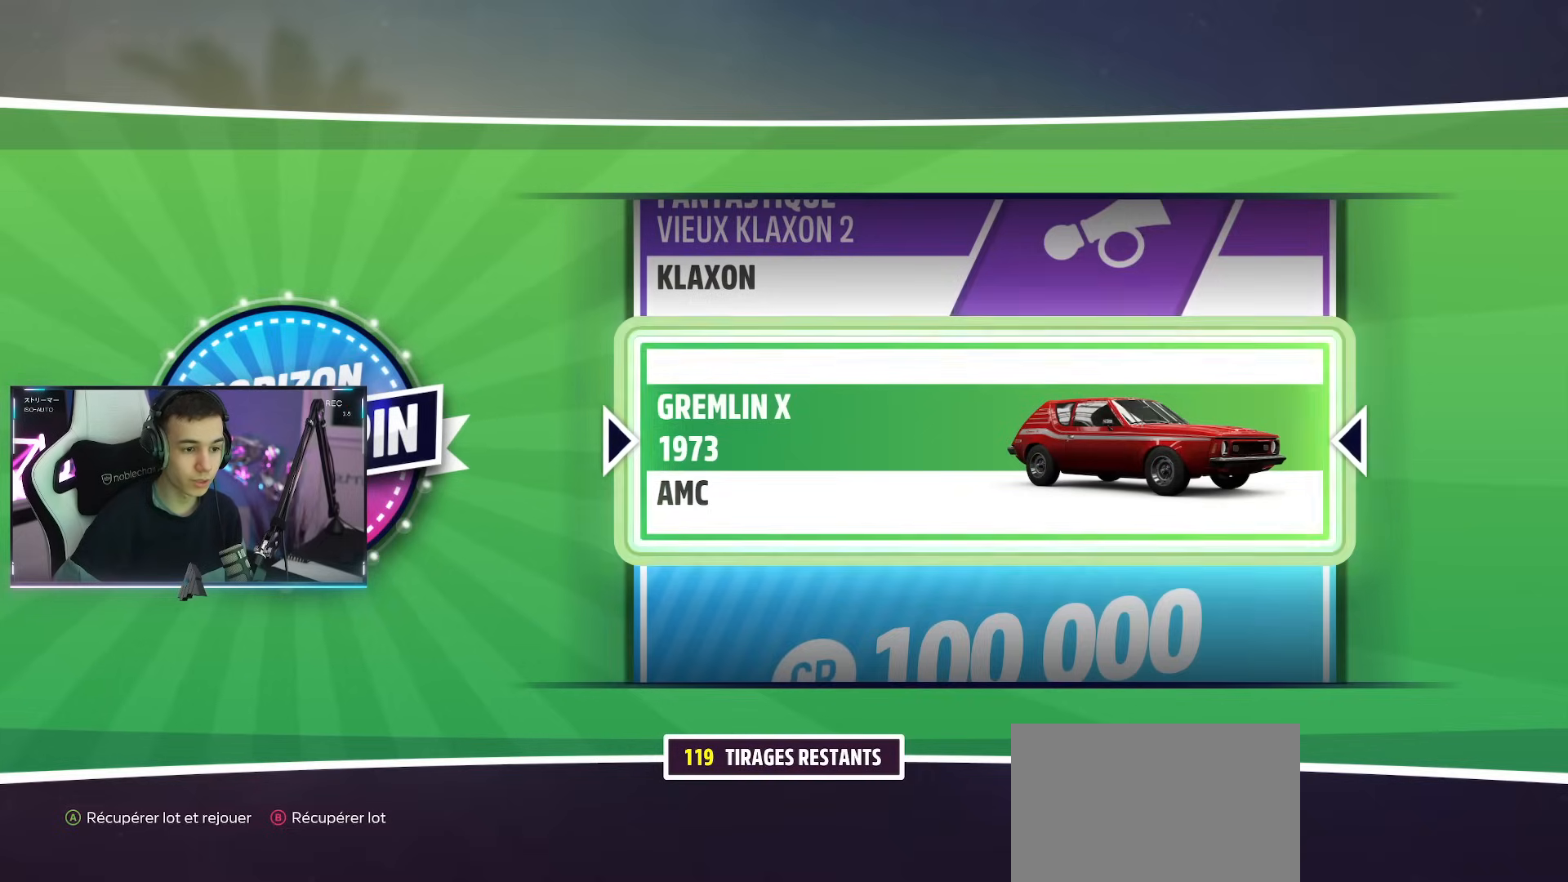
{"buttons": [], "left_stick": "center", "right_stick": "center", "events": [[117, "CROSS", "up"]]}